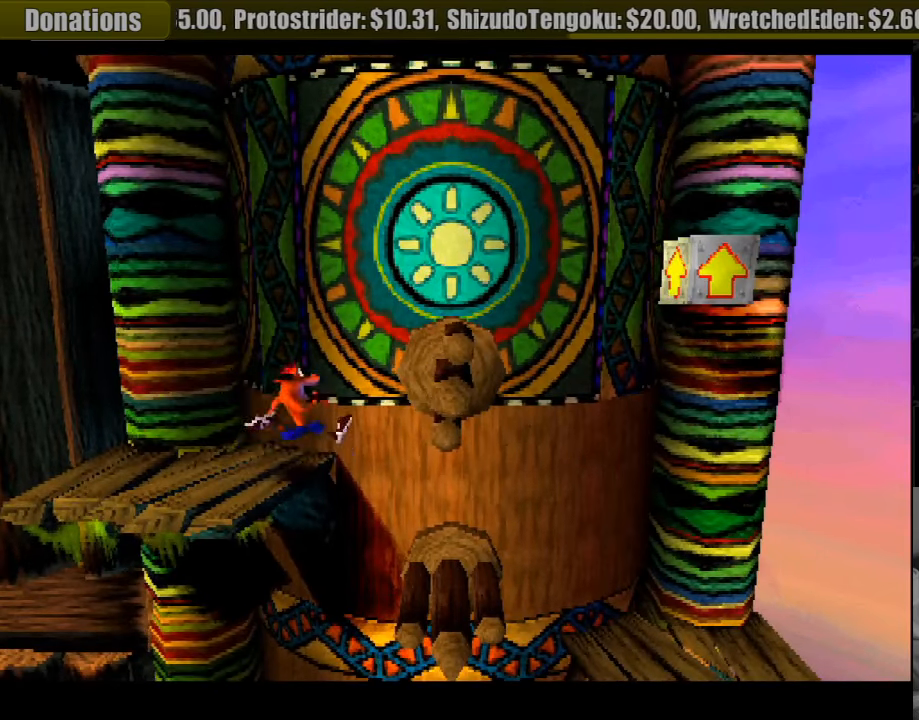
Gameplay with a controller (PlayStation layout); each line is a JSON object with the inputs held at the frame after it. "events" lists button and stick changes between this image and that frame as [ms after this image, input, new state], when the widget could be followed in between. Not read: L3 R3.
{"buttons": ["SQUARE"], "events": [[33, "CROSS", "down"], [66, "DPAD_RIGHT", "down"], [233, "CROSS", "up"], [283, "SQUARE", "down"], [383, "DPAD_RIGHT", "up"]]}
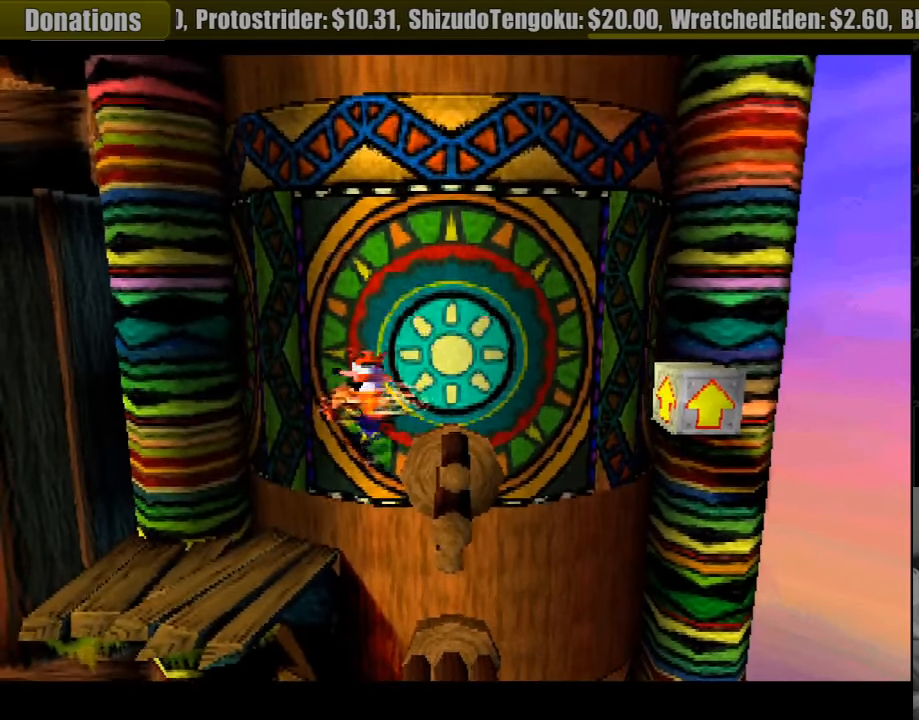
{"buttons": [], "events": [[200, "SQUARE", "up"]]}
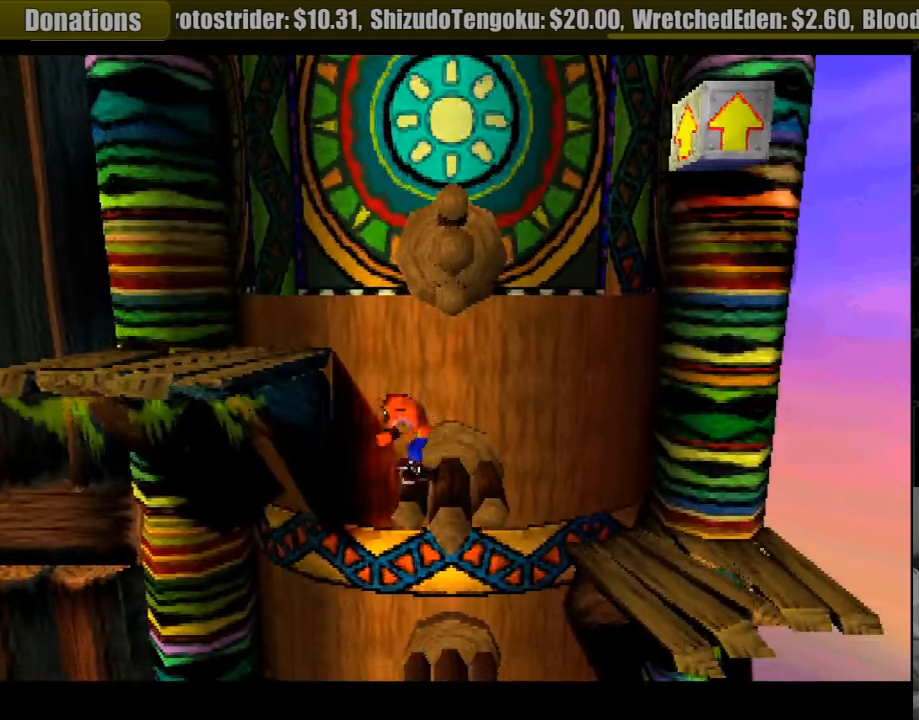
{"buttons": [], "events": [[33, "CROSS", "down"], [133, "SQUARE", "down"], [200, "CROSS", "up"], [283, "SQUARE", "up"]]}
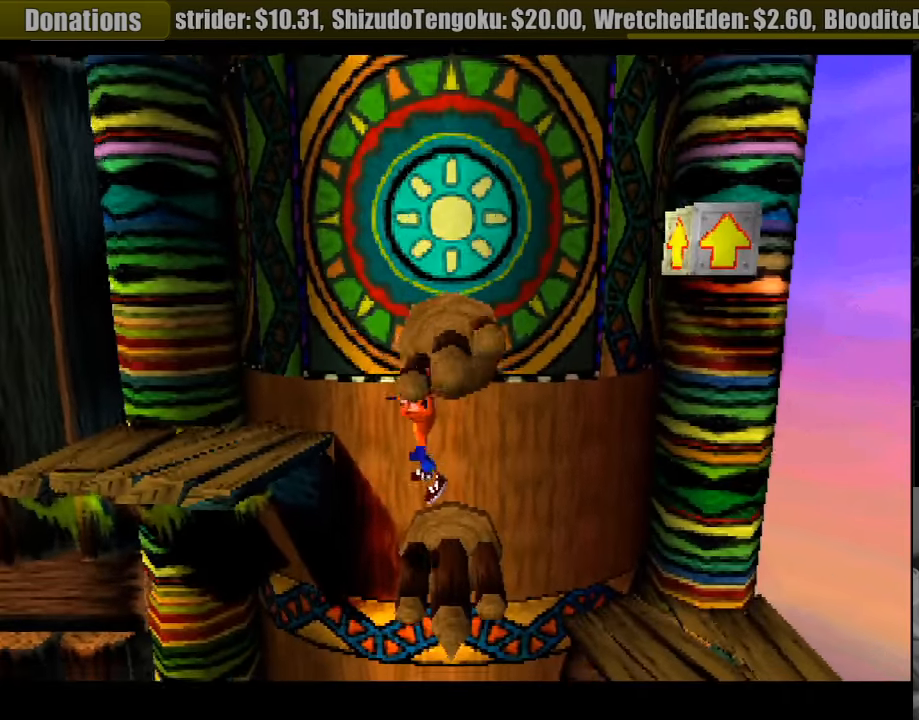
{"buttons": [], "events": []}
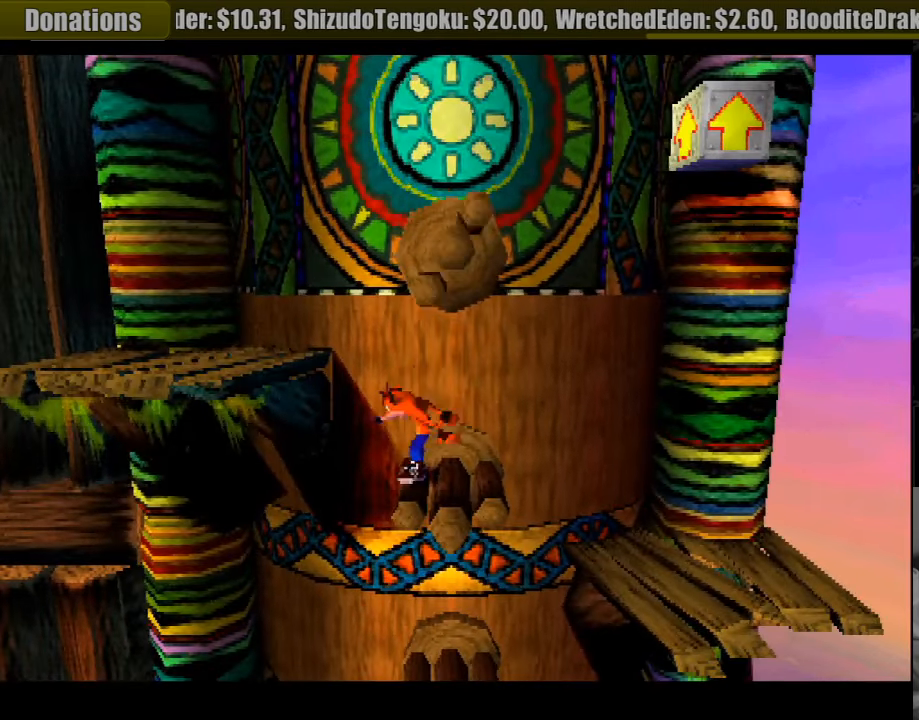
{"buttons": ["CROSS", "DPAD_LEFT"], "events": [[183, "DPAD_LEFT", "down"], [266, "CROSS", "down"]]}
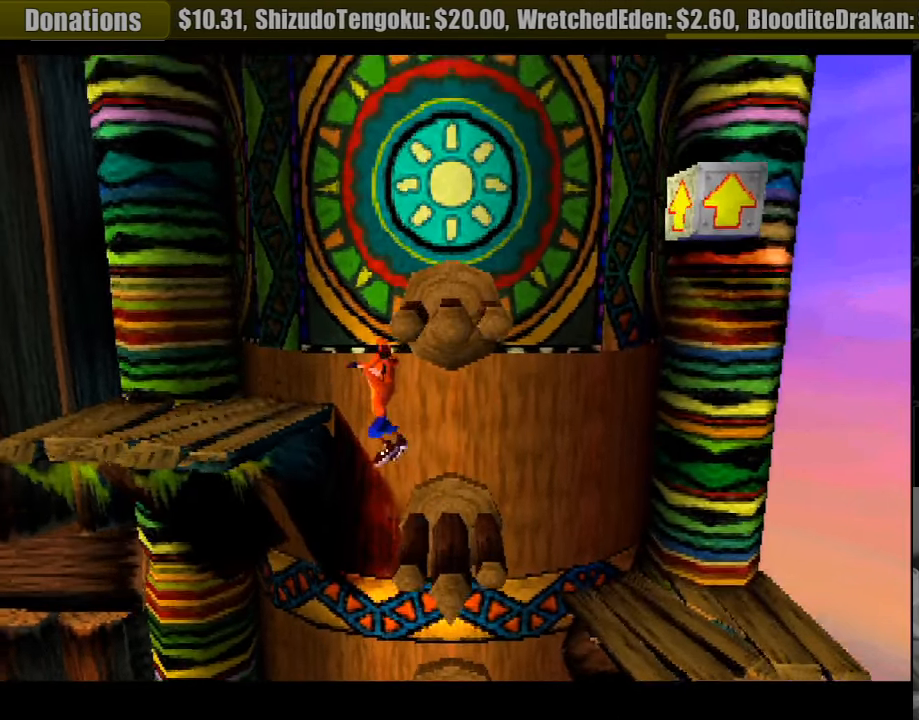
{"buttons": ["DPAD_RIGHT"], "events": [[233, "DPAD_LEFT", "up"], [316, "CROSS", "up"], [400, "DPAD_RIGHT", "down"]]}
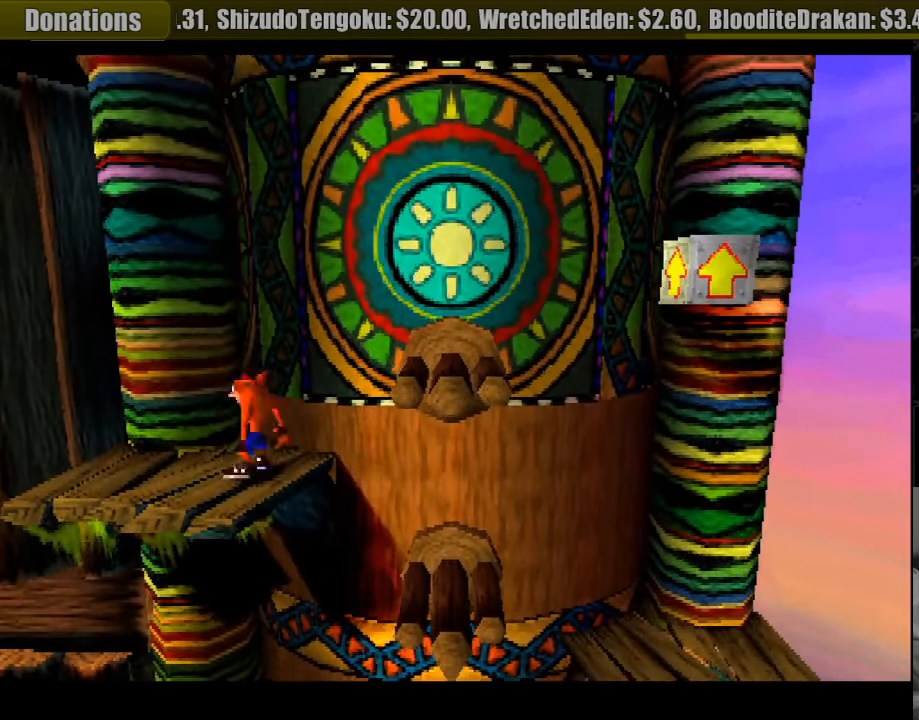
{"buttons": ["CROSS"], "events": [[100, "CROSS", "down"], [500, "DPAD_RIGHT", "up"]]}
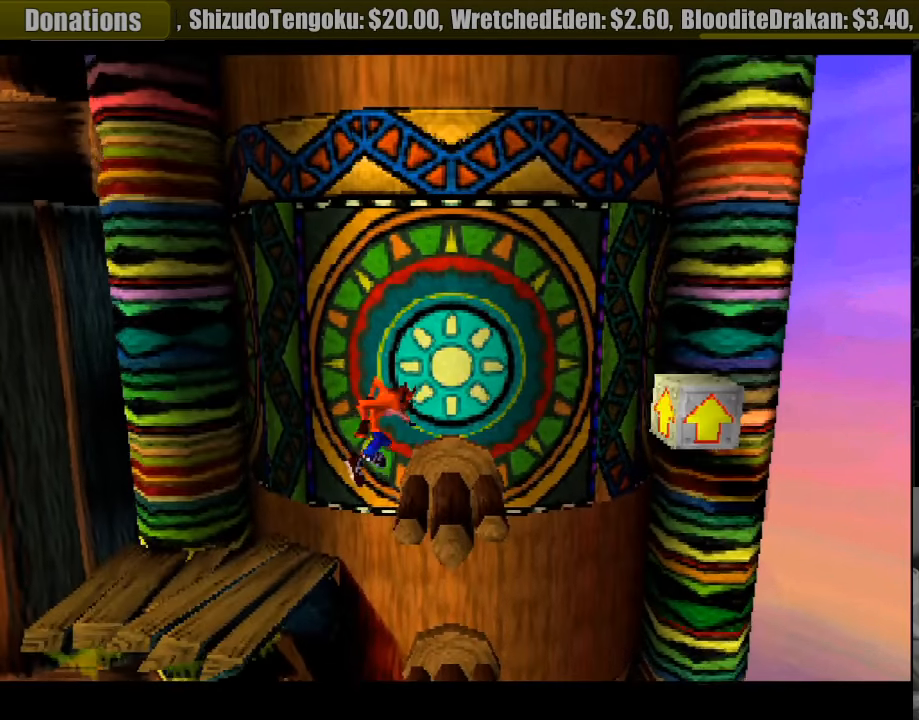
{"buttons": ["CROSS", "DPAD_RIGHT"], "events": [[16, "CROSS", "up"], [200, "DPAD_RIGHT", "down"], [333, "CROSS", "down"]]}
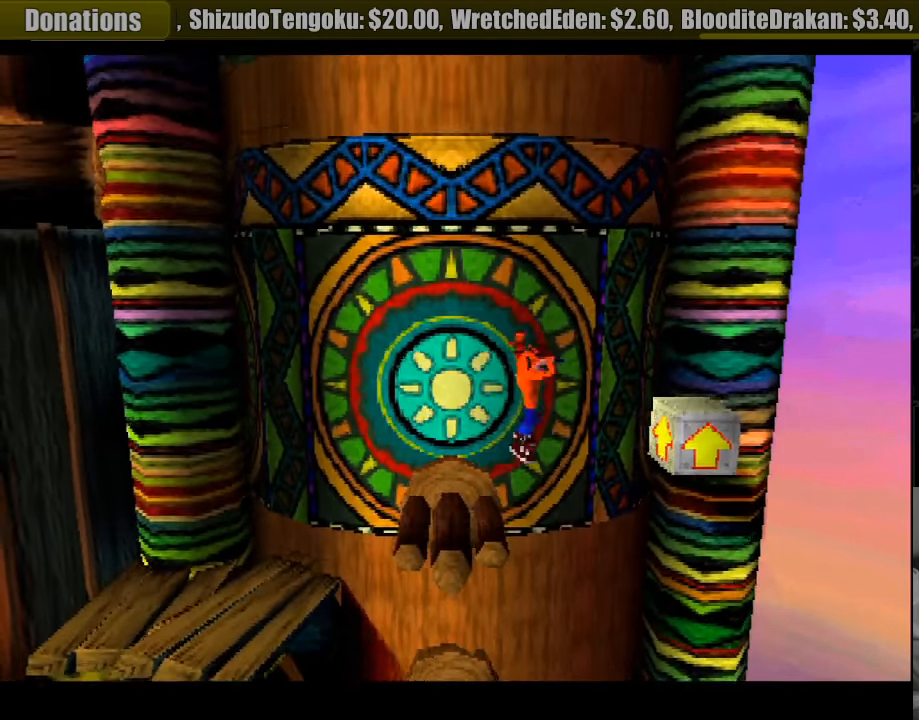
{"buttons": ["DPAD_LEFT"], "events": [[216, "DPAD_RIGHT", "up"], [283, "CROSS", "up"], [333, "DPAD_LEFT", "down"]]}
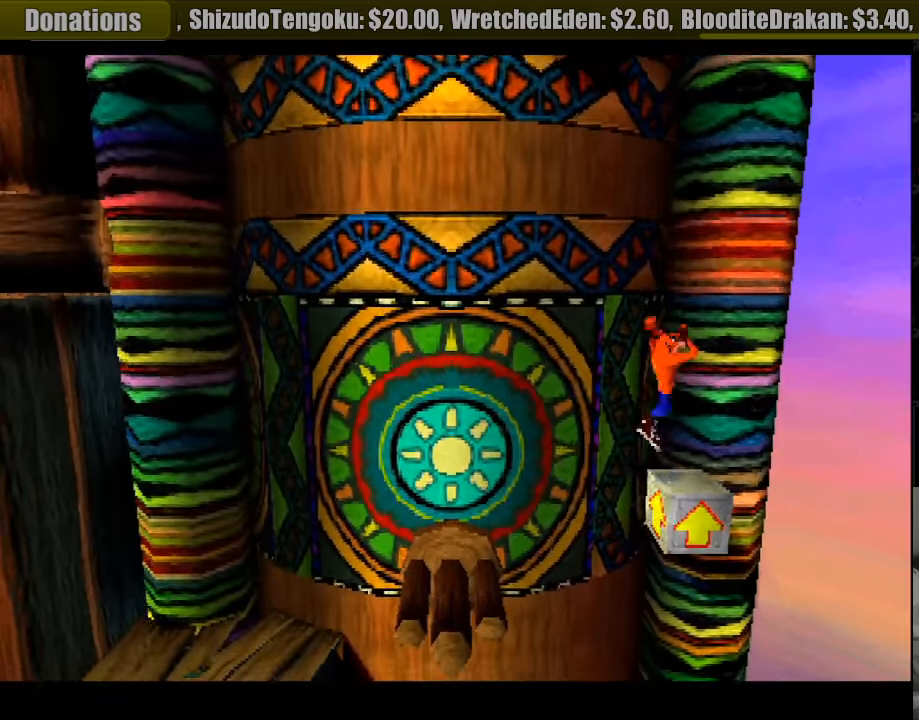
{"buttons": [], "events": [[67, "DPAD_LEFT", "up"]]}
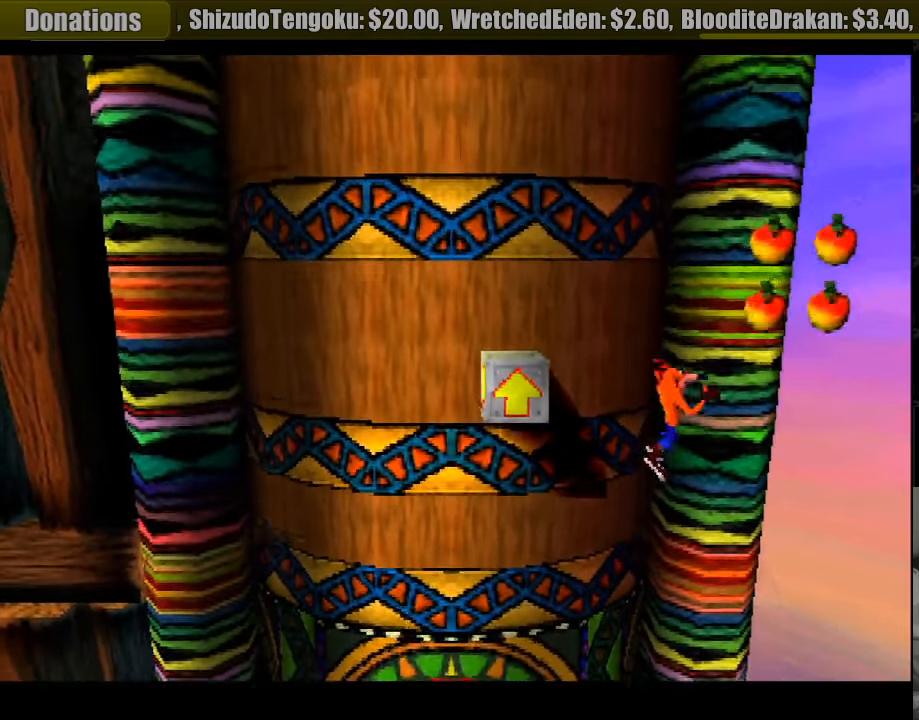
{"buttons": ["CROSS"], "events": [[467, "CROSS", "down"]]}
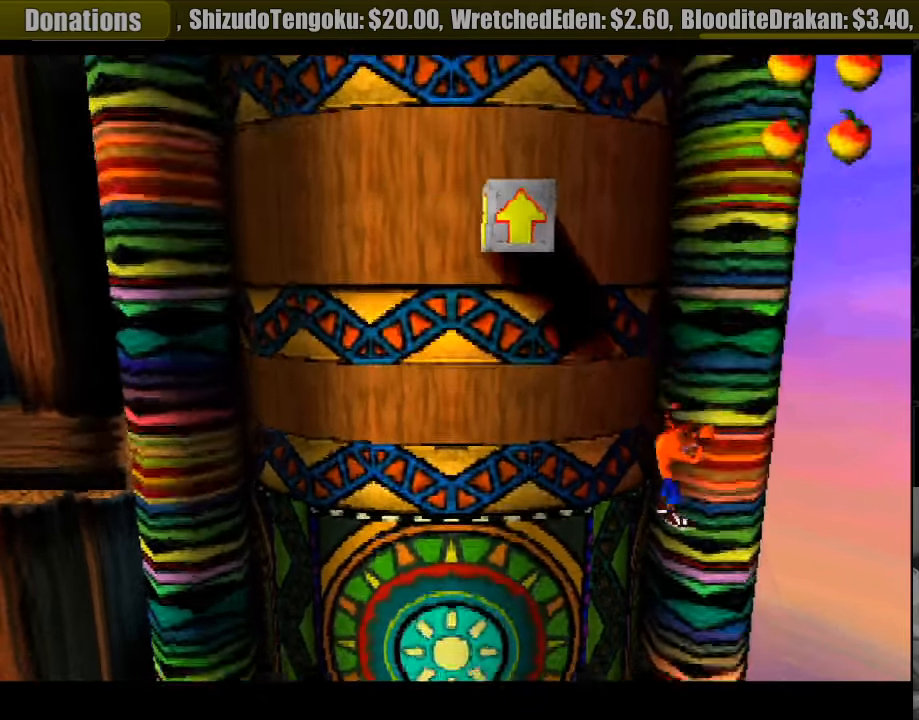
{"buttons": ["CROSS", "DPAD_LEFT"], "events": [[500, "DPAD_LEFT", "down"]]}
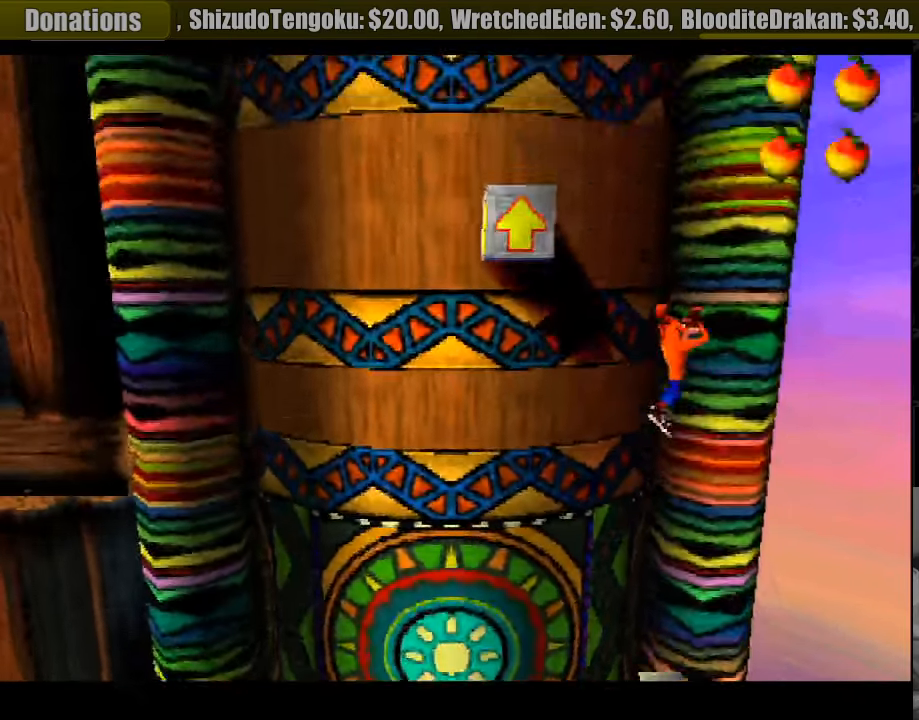
{"buttons": ["CROSS", "DPAD_LEFT"], "events": []}
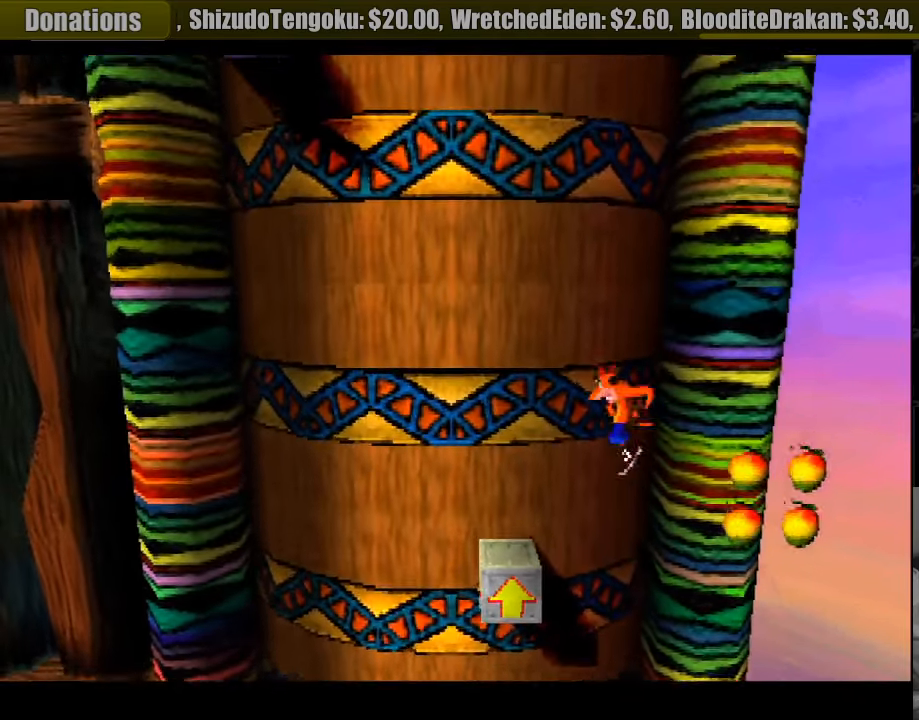
{"buttons": ["CROSS", "DPAD_RIGHT"], "events": [[17, "DPAD_DOWN", "down"], [33, "DPAD_DOWN", "up"], [117, "DPAD_LEFT", "up"], [367, "DPAD_RIGHT", "down"]]}
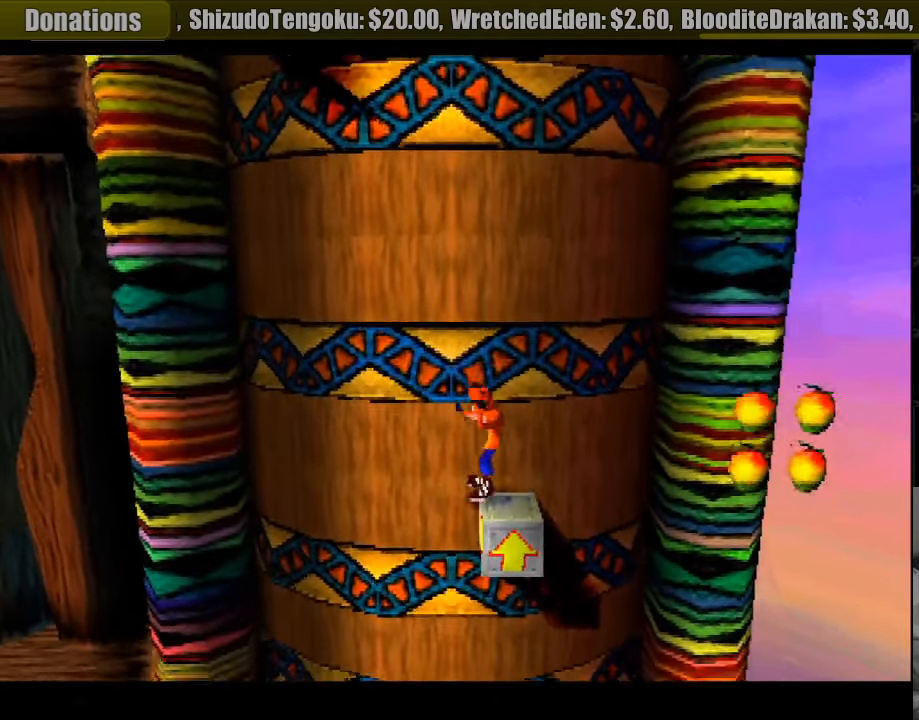
{"buttons": ["CROSS", "DPAD_LEFT"], "events": [[17, "DPAD_RIGHT", "up"], [200, "DPAD_LEFT", "down"]]}
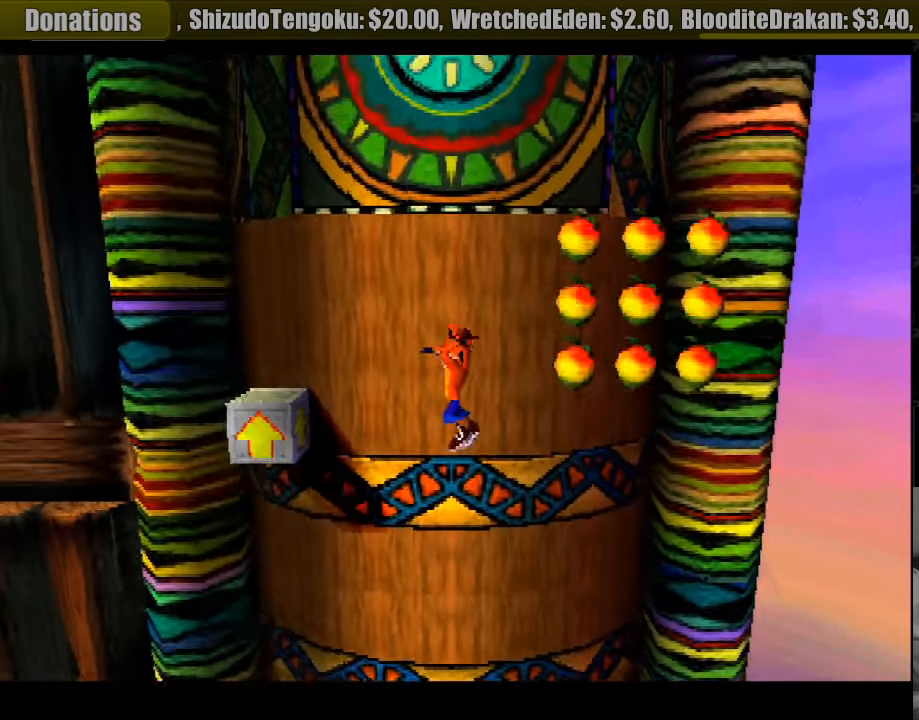
{"buttons": ["CROSS", "DPAD_RIGHT"], "events": [[217, "DPAD_LEFT", "up"], [367, "DPAD_RIGHT", "down"]]}
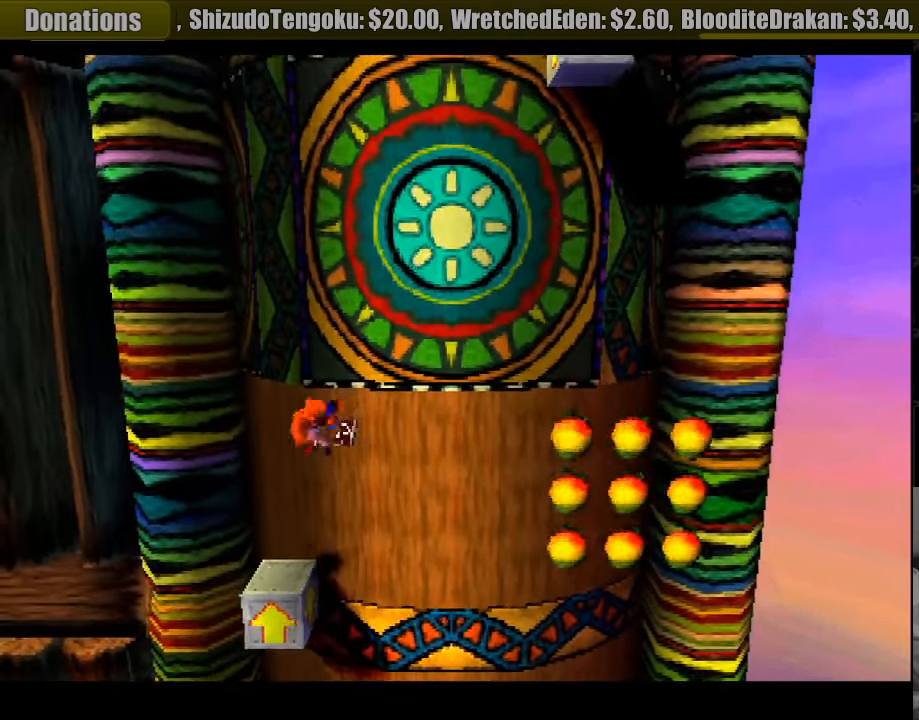
{"buttons": ["CROSS"], "events": [[217, "DPAD_UP", "down"], [250, "DPAD_RIGHT", "up"], [250, "DPAD_UP", "up"]]}
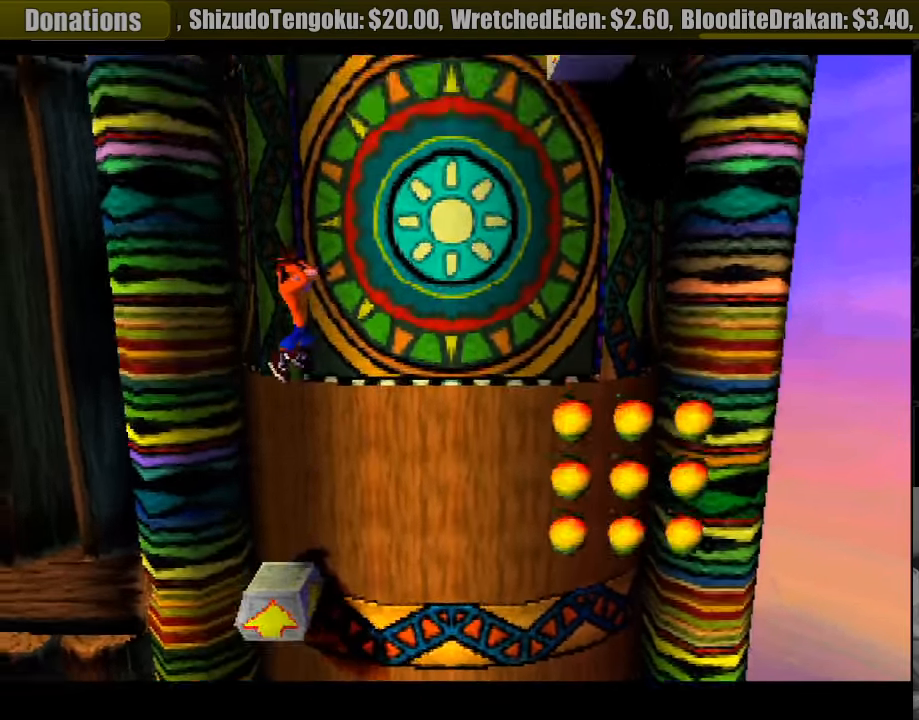
{"buttons": ["CROSS", "DPAD_RIGHT"], "events": [[117, "DPAD_LEFT", "down"], [250, "DPAD_LEFT", "up"], [483, "DPAD_RIGHT", "down"]]}
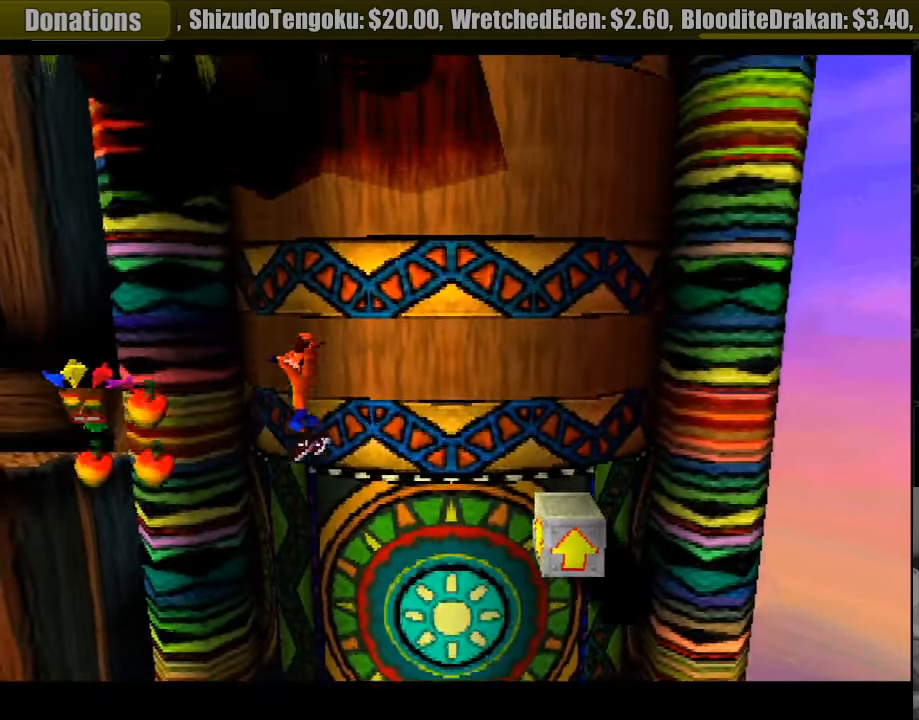
{"buttons": ["CROSS"], "events": [[50, "DPAD_RIGHT", "up"]]}
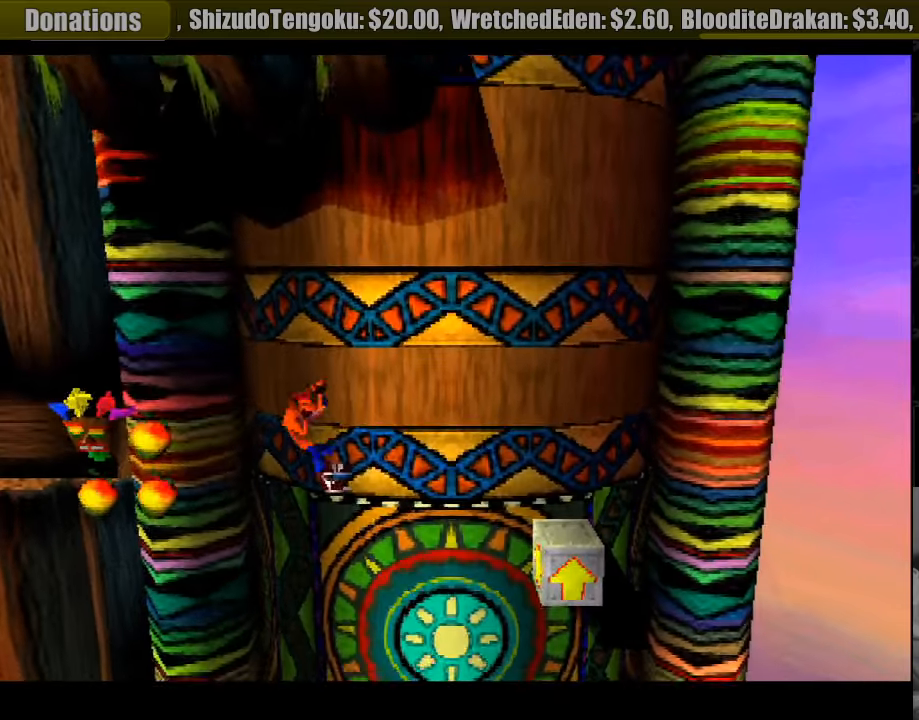
{"buttons": ["CROSS"], "events": [[133, "DPAD_LEFT", "down"], [183, "DPAD_LEFT", "up"]]}
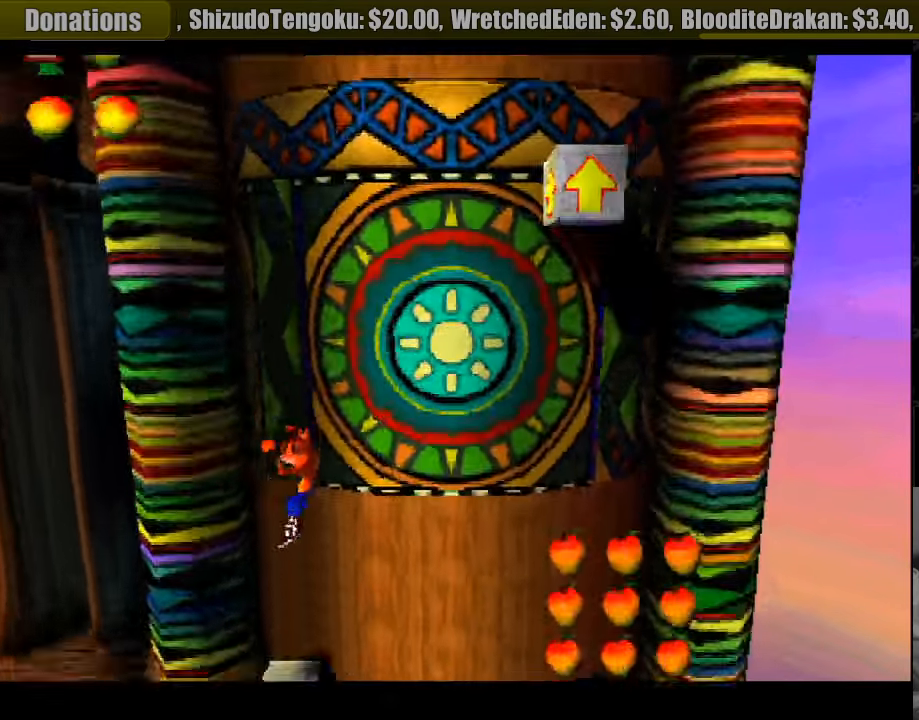
{"buttons": ["CROSS", "DPAD_RIGHT"], "events": [[117, "DPAD_RIGHT", "down"]]}
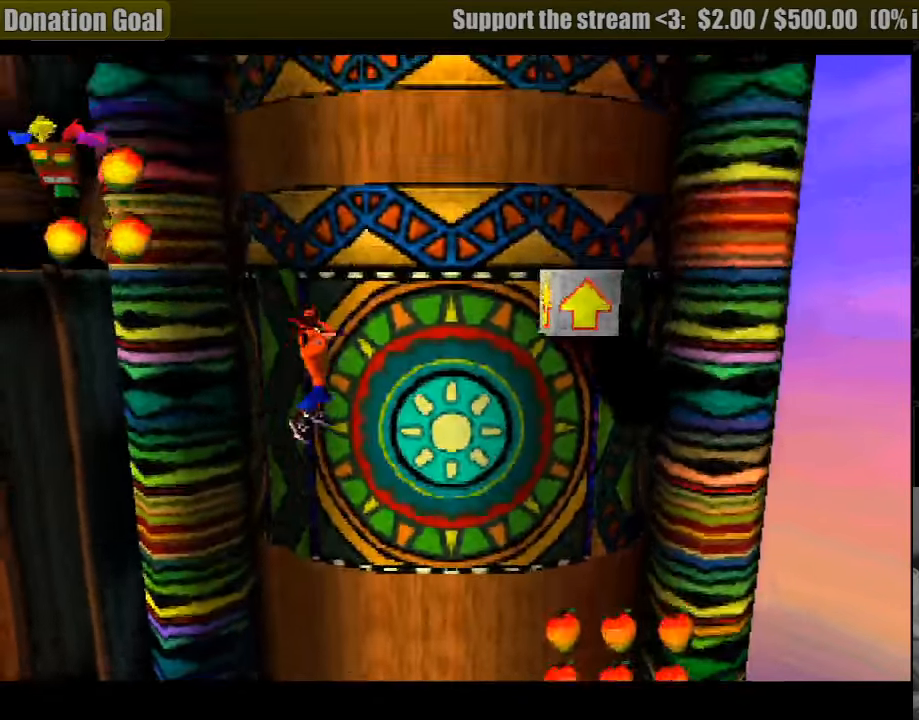
{"buttons": ["CROSS"], "events": [[300, "CROSS", "up"], [317, "CROSS", "down"], [350, "DPAD_RIGHT", "up"]]}
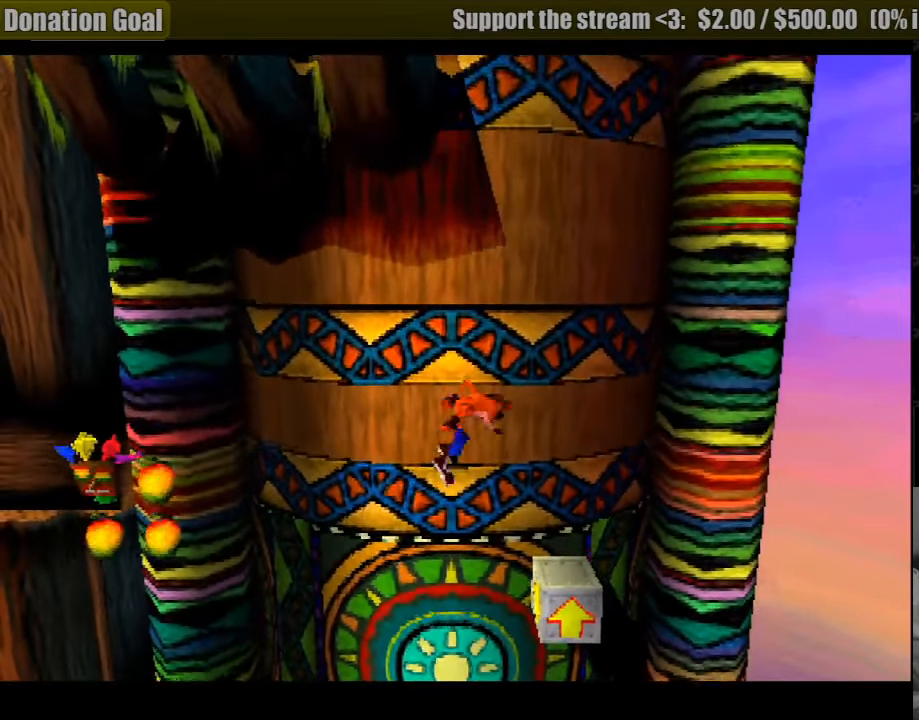
{"buttons": ["CROSS"], "events": [[150, "DPAD_LEFT", "down"], [367, "DPAD_LEFT", "up"]]}
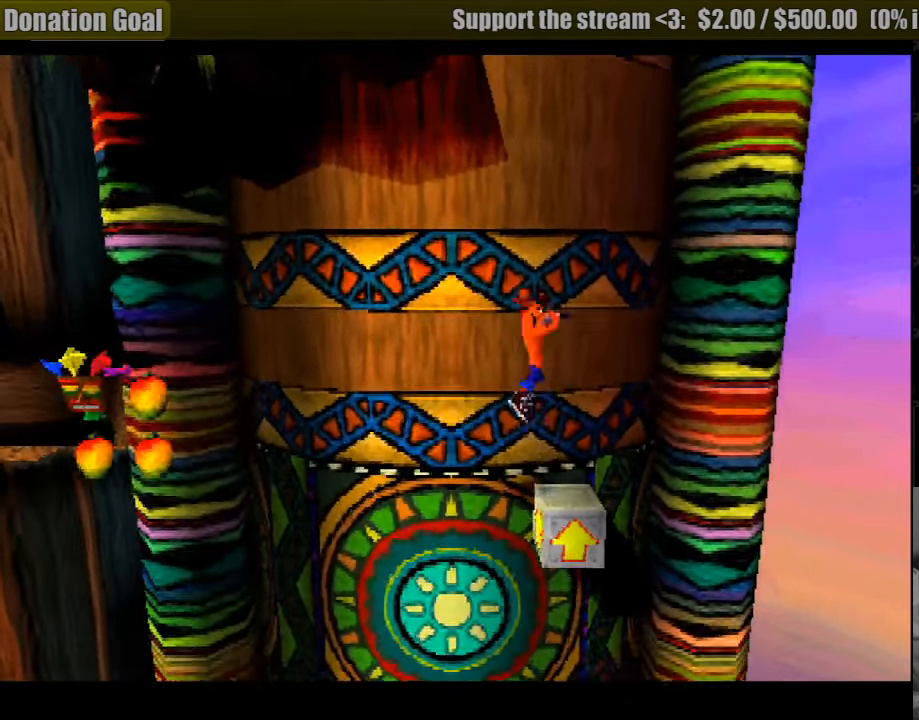
{"buttons": ["CROSS", "DPAD_LEFT"], "events": [[417, "DPAD_LEFT", "down"]]}
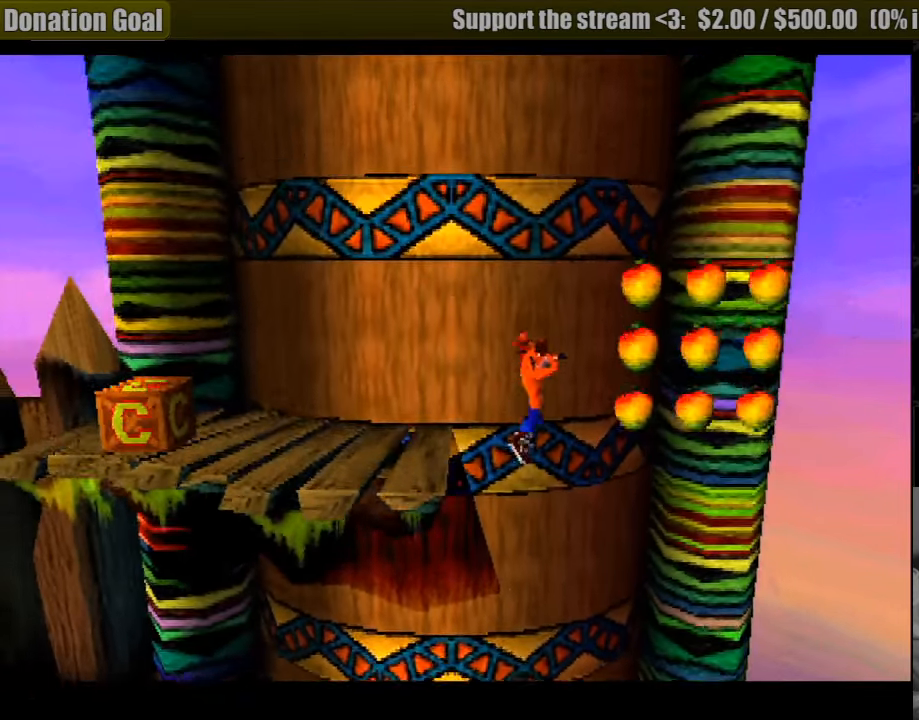
{"buttons": ["DPAD_LEFT"], "events": [[500, "CROSS", "up"]]}
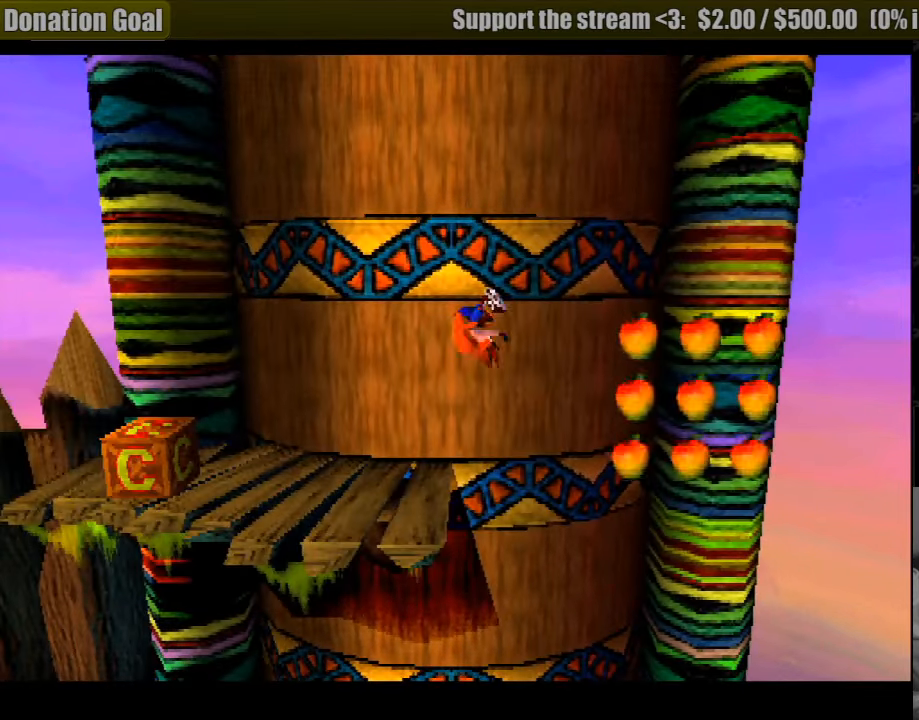
{"buttons": ["DPAD_LEFT"], "events": [[17, "CROSS", "down"], [233, "CROSS", "up"]]}
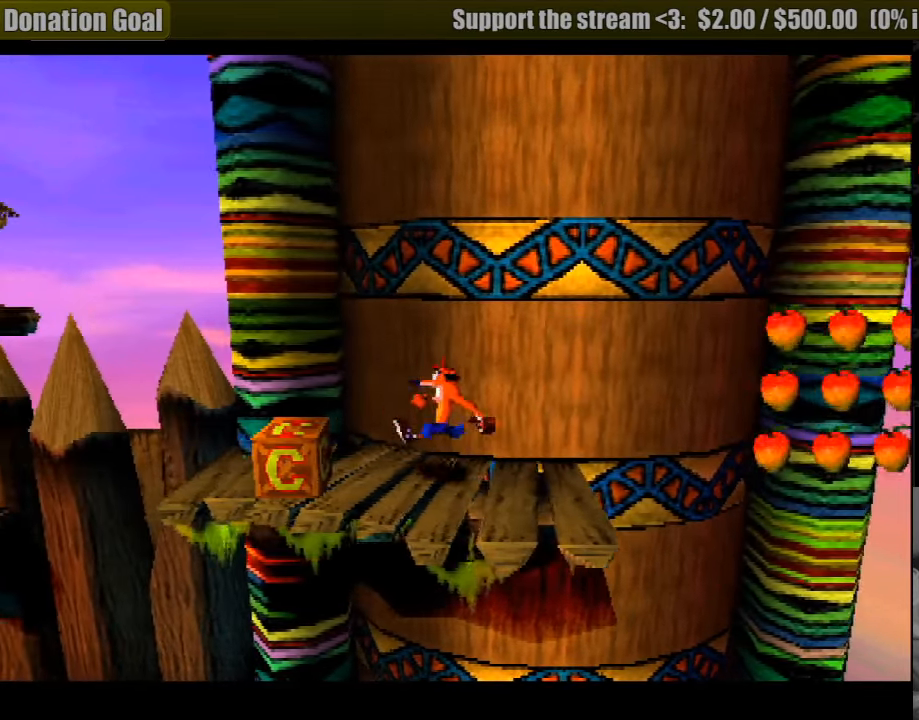
{"buttons": [], "events": [[83, "SQUARE", "down"], [183, "DPAD_LEFT", "up"], [250, "SQUARE", "up"]]}
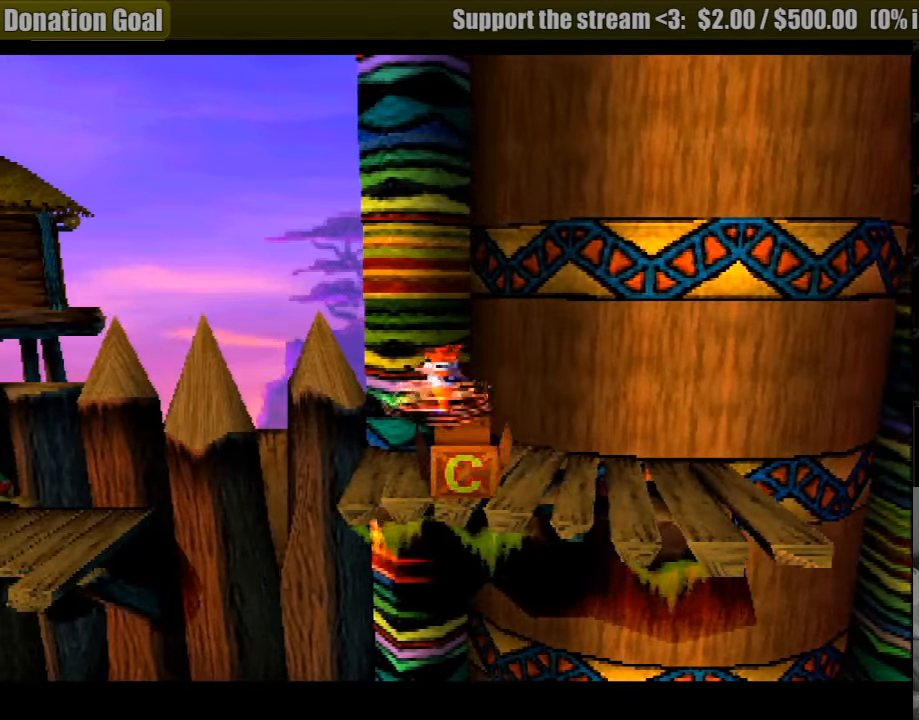
{"buttons": ["DPAD_LEFT"], "events": [[33, "DPAD_RIGHT", "down"], [300, "DPAD_RIGHT", "up"], [500, "DPAD_LEFT", "down"]]}
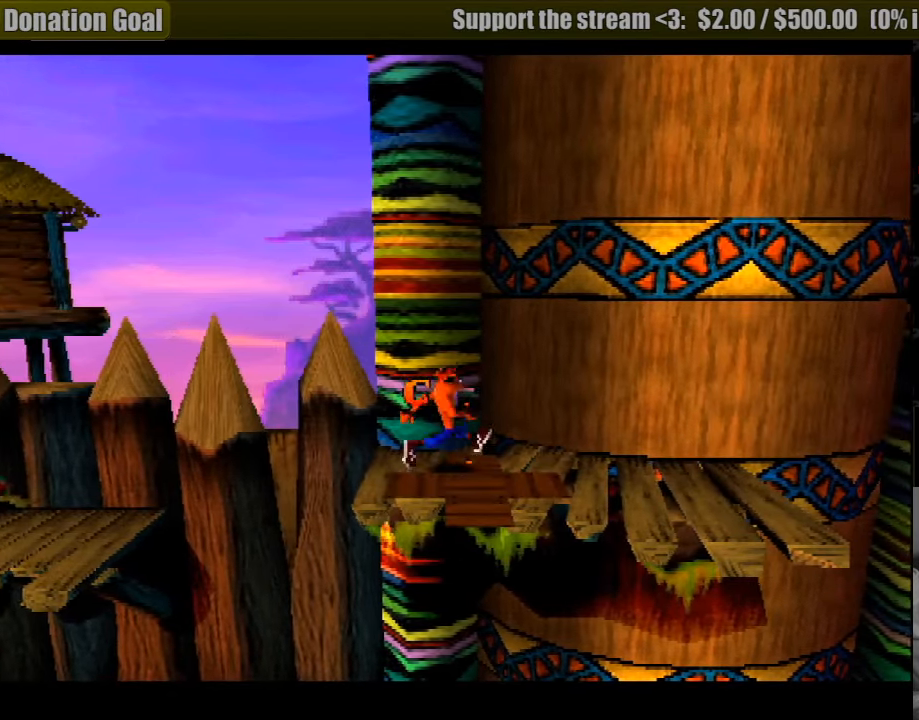
{"buttons": ["CROSS", "DPAD_LEFT"], "events": [[383, "CROSS", "down"]]}
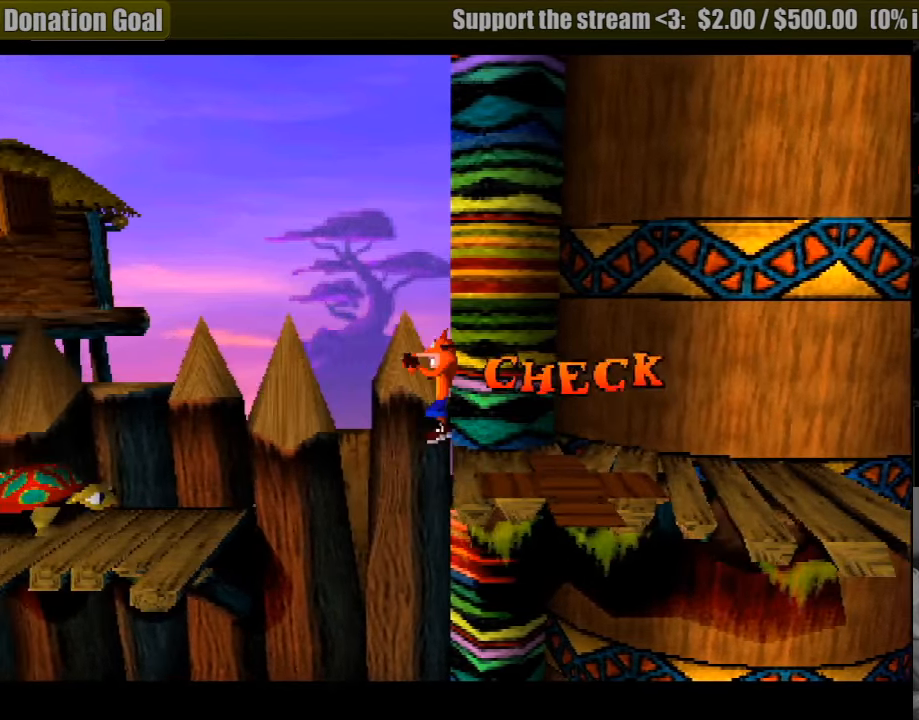
{"buttons": ["DPAD_LEFT"], "events": [[284, "CROSS", "up"]]}